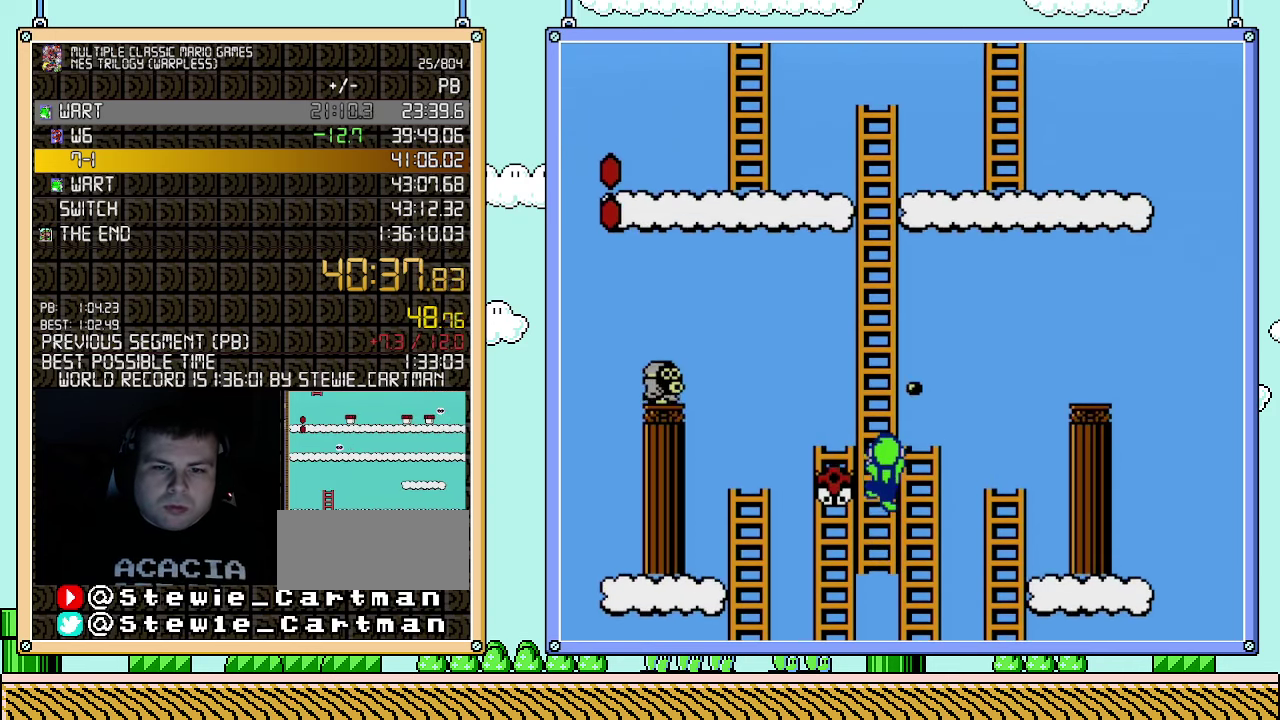
Gameplay with a controller (Nintendo layout); each line is a JSON object with the inputs held at the frame after it. "events" lists button and stick changes between this image and that frame as [ms after this image, input, new state], when the widget could be followed in between. Not read: L3 R3.
{"buttons": ["A", "B", "DPAD_LEFT"], "events": [[183, "DPAD_RIGHT", "down"], [217, "A", "down"], [283, "DPAD_LEFT", "down"], [283, "DPAD_RIGHT", "up"], [283, "DPAD_UP", "up"]]}
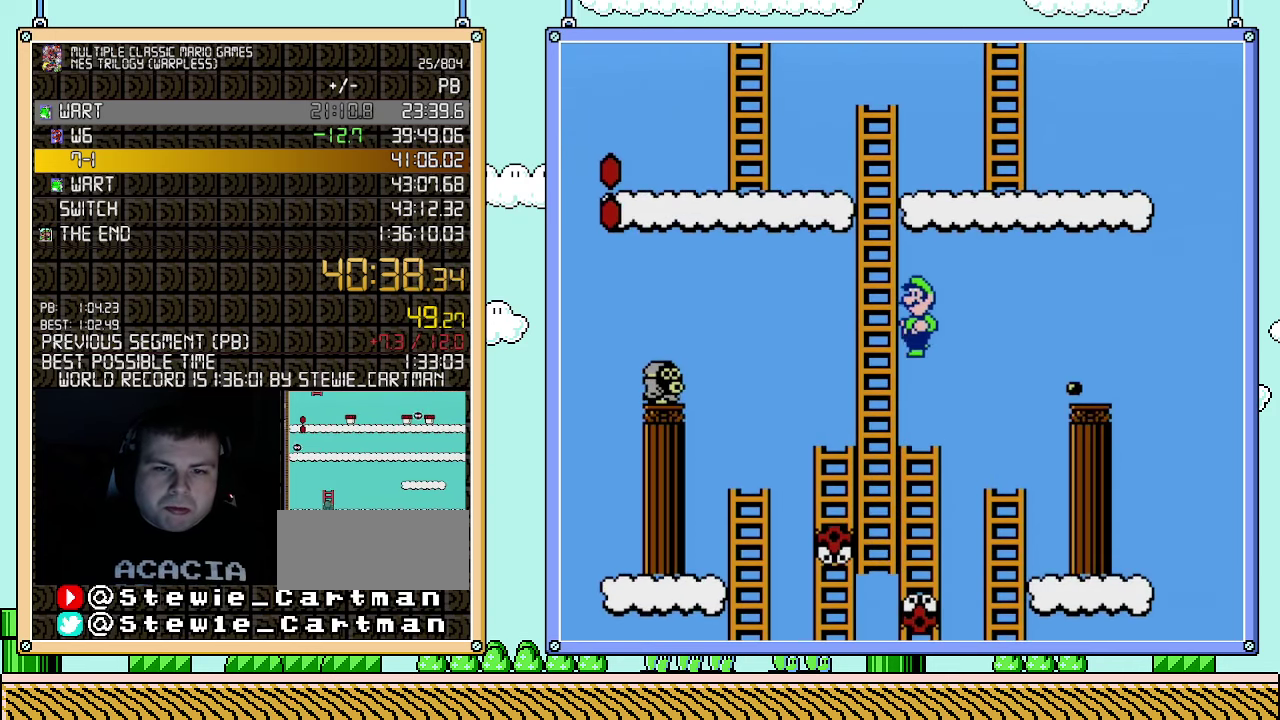
{"buttons": ["A", "B", "DPAD_LEFT"], "events": [[183, "DPAD_UP", "down"], [217, "A", "up"], [217, "DPAD_LEFT", "up"], [250, "DPAD_RIGHT", "down"], [350, "A", "down"], [350, "DPAD_RIGHT", "up"], [367, "DPAD_LEFT", "down"], [433, "DPAD_UP", "up"]]}
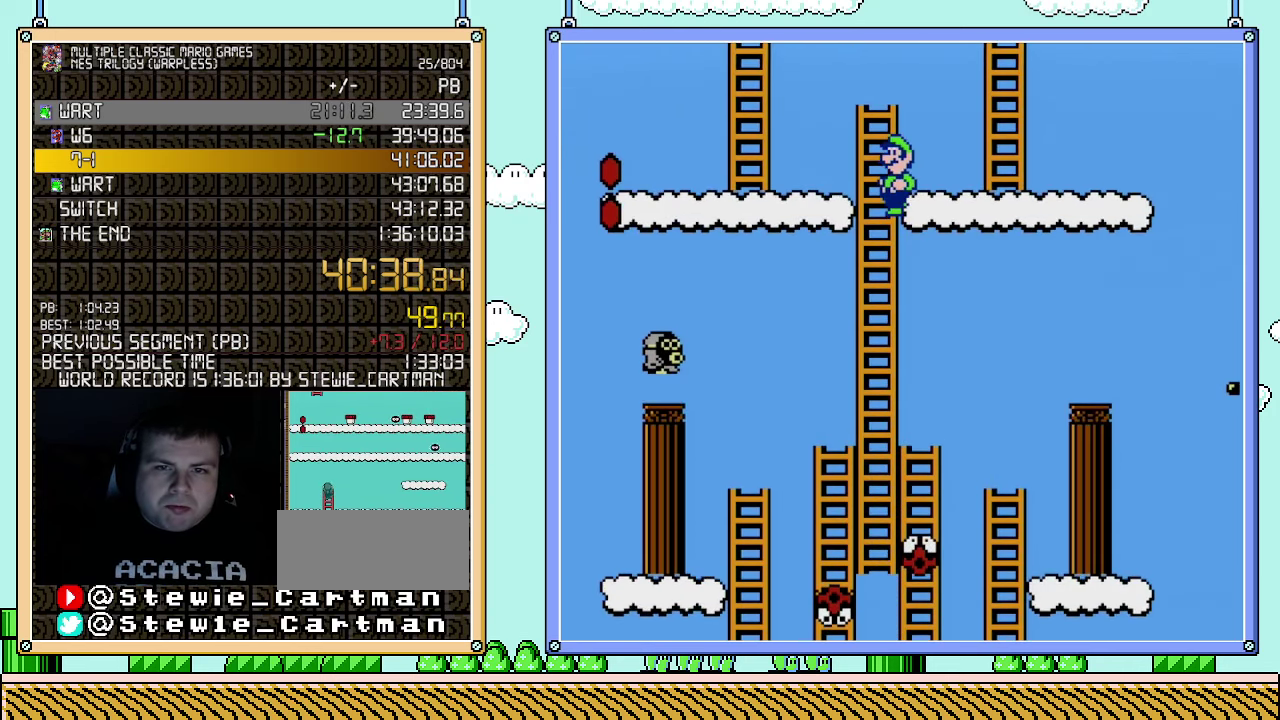
{"buttons": ["B", "DPAD_UP"], "events": [[33, "DPAD_UP", "down"], [250, "A", "up"], [250, "DPAD_LEFT", "up"]]}
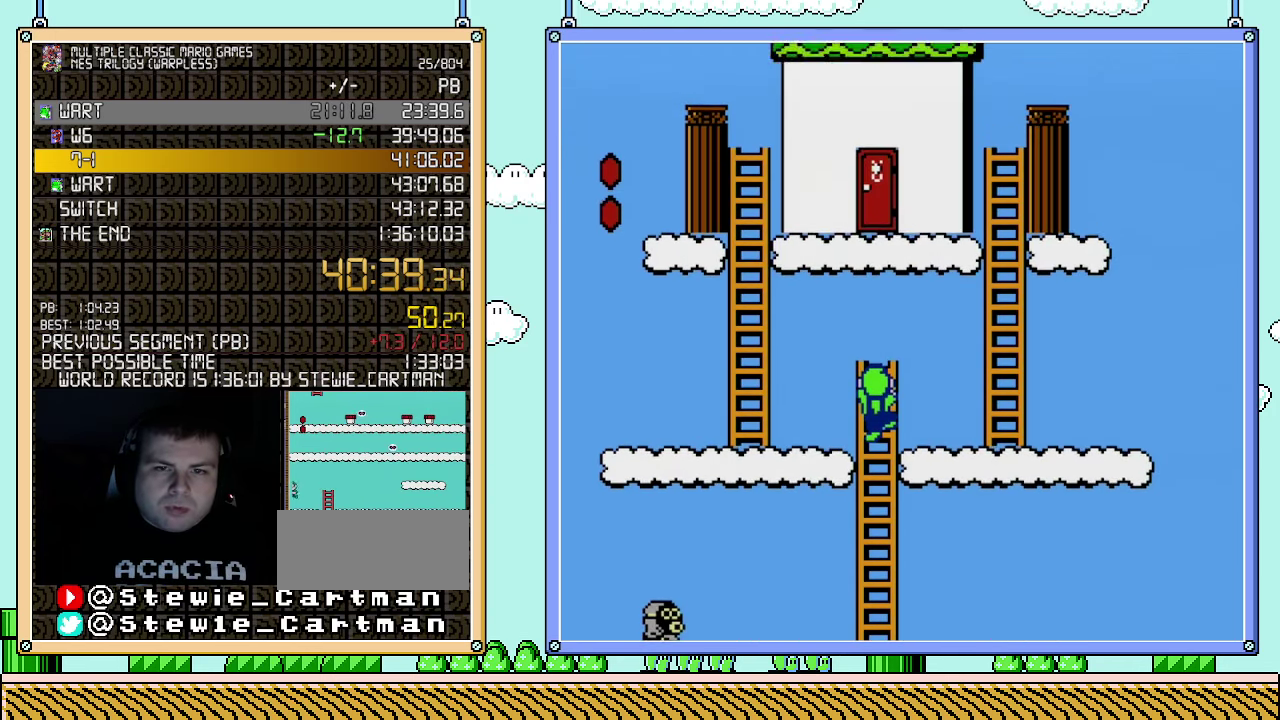
{"buttons": ["A", "B", "DPAD_UP", "DPAD_RIGHT"], "events": [[350, "DPAD_RIGHT", "down"], [500, "A", "down"]]}
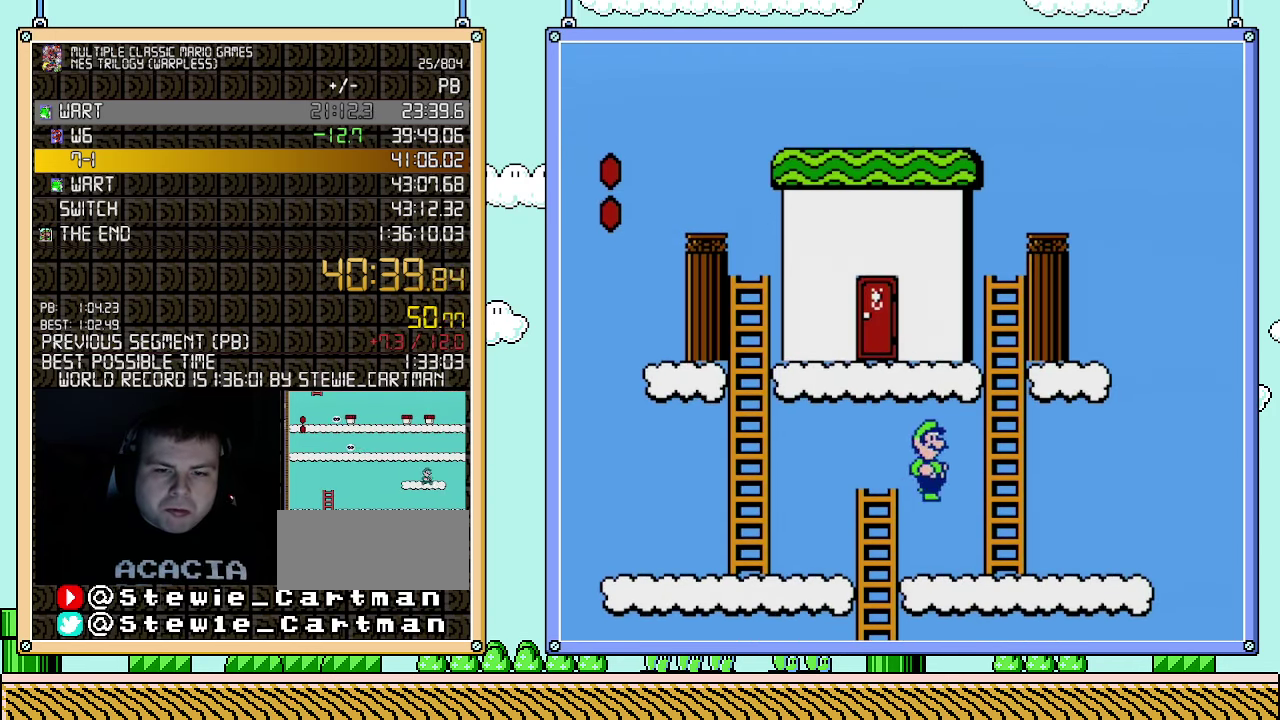
{"buttons": ["A", "B", "DPAD_LEFT"], "events": [[67, "DPAD_RIGHT", "up"], [100, "DPAD_LEFT", "down"], [117, "DPAD_UP", "up"]]}
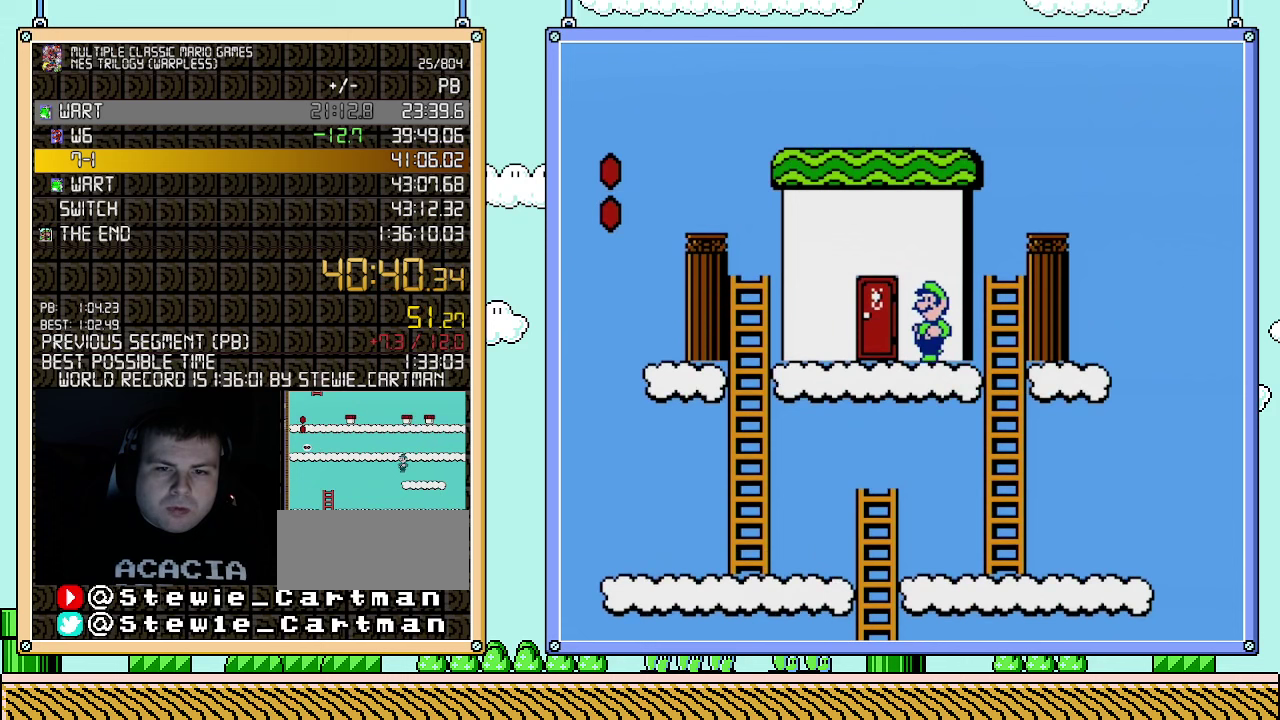
{"buttons": ["B"], "events": [[117, "DPAD_LEFT", "up"], [117, "DPAD_UP", "down"], [150, "A", "up"], [150, "DPAD_RIGHT", "down"], [283, "DPAD_RIGHT", "up"], [283, "DPAD_UP", "up"], [367, "DPAD_UP", "down"], [500, "DPAD_UP", "up"]]}
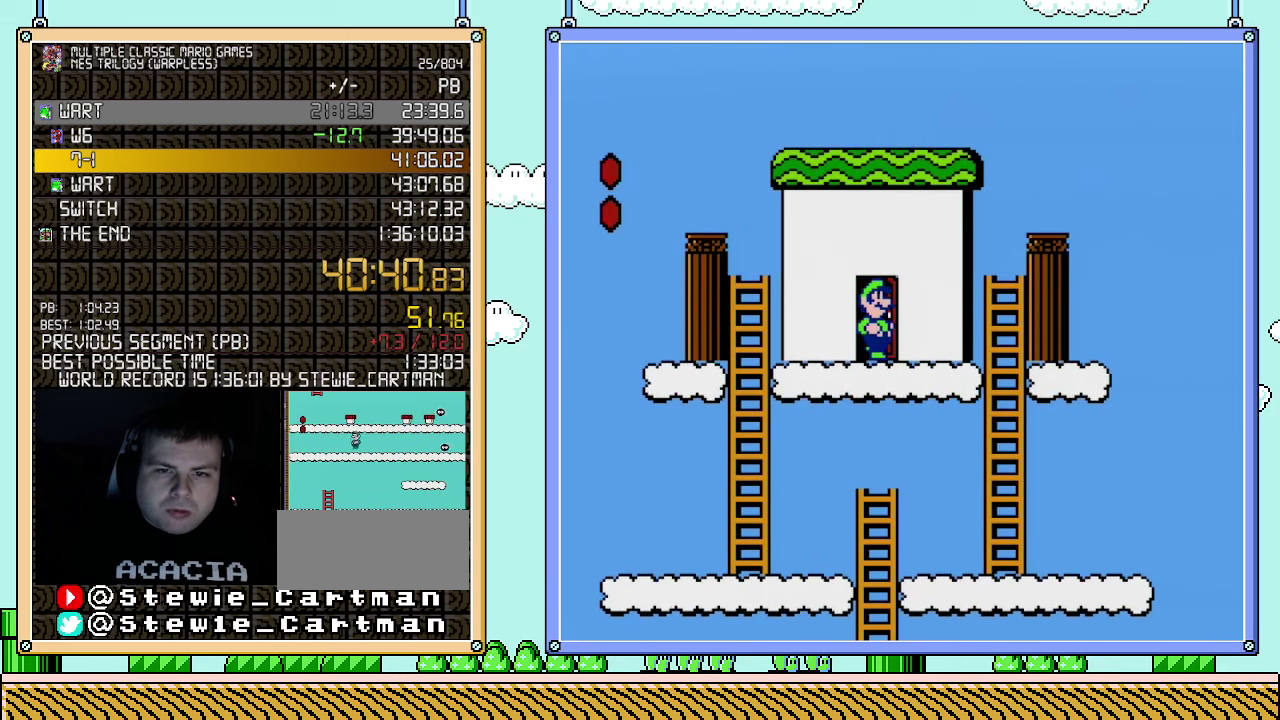
{"buttons": ["A", "B", "DPAD_RIGHT"], "events": [[33, "DPAD_UP", "down"], [117, "DPAD_UP", "up"], [183, "A", "down"], [250, "DPAD_RIGHT", "down"]]}
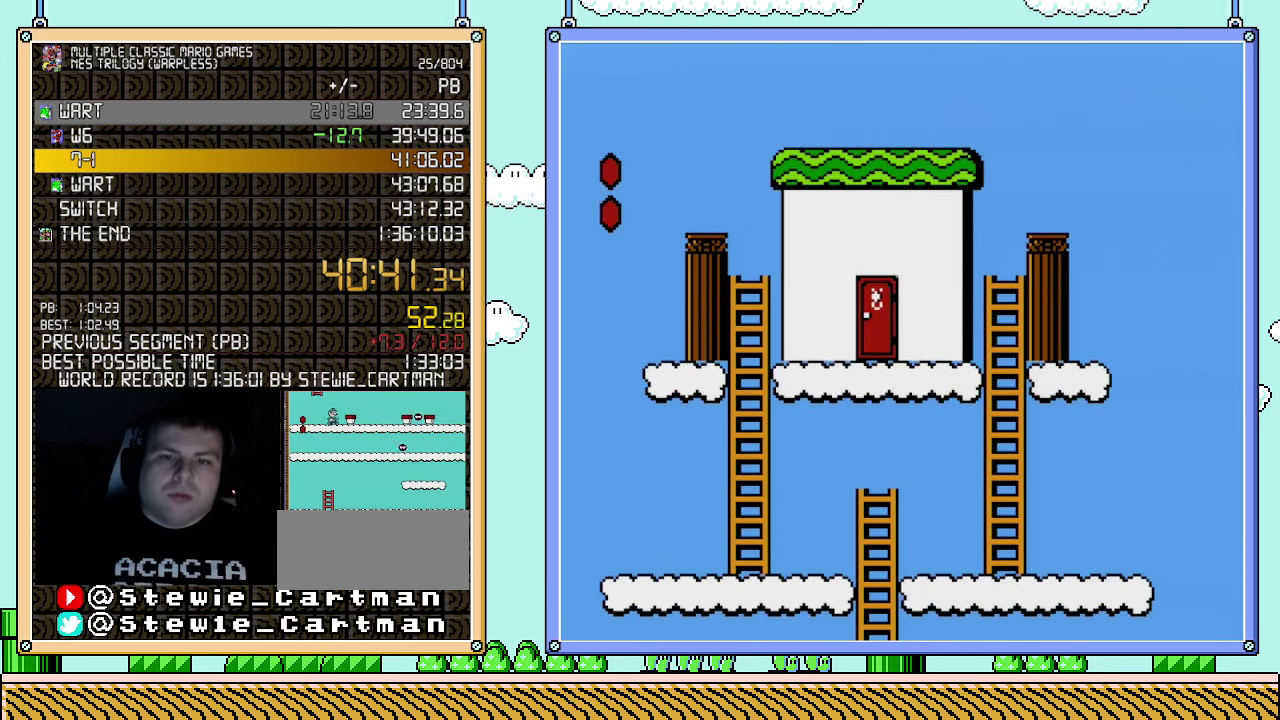
{"buttons": ["A", "B", "DPAD_RIGHT"], "events": []}
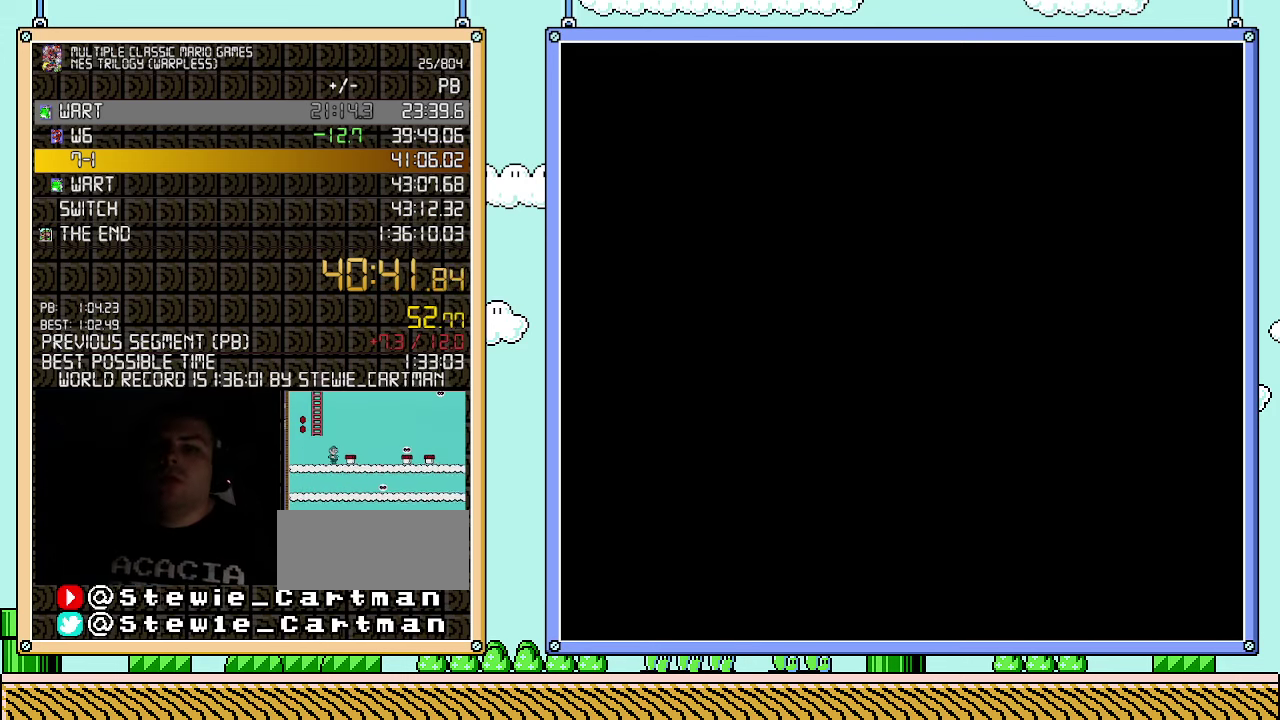
{"buttons": ["A", "B", "DPAD_RIGHT"], "events": []}
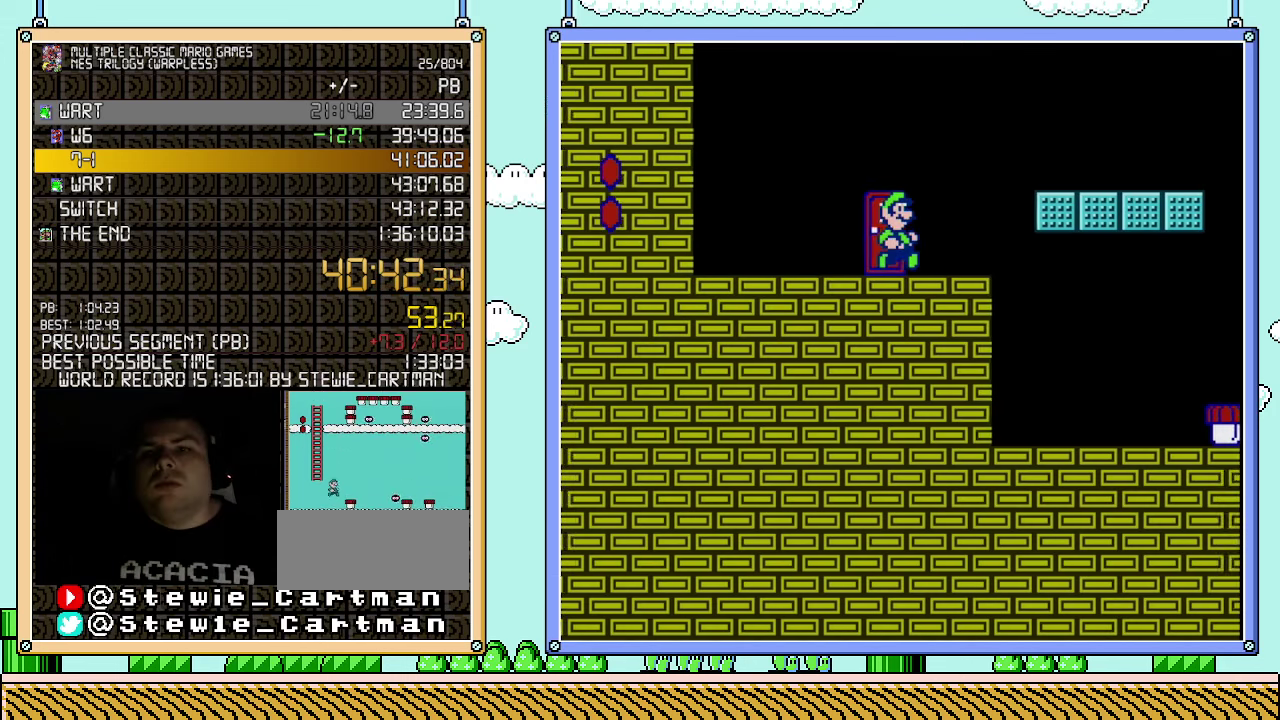
{"buttons": ["A", "B", "DPAD_RIGHT"], "events": []}
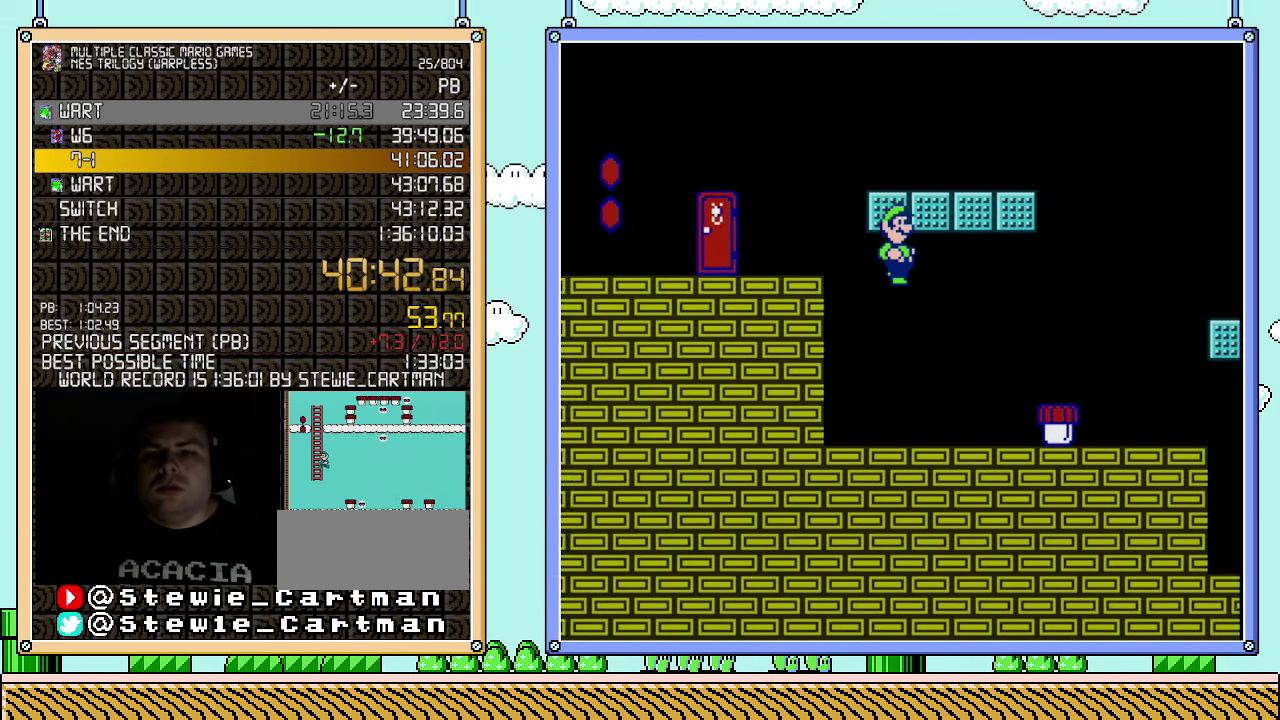
{"buttons": ["B", "DPAD_RIGHT"], "events": [[350, "A", "up"]]}
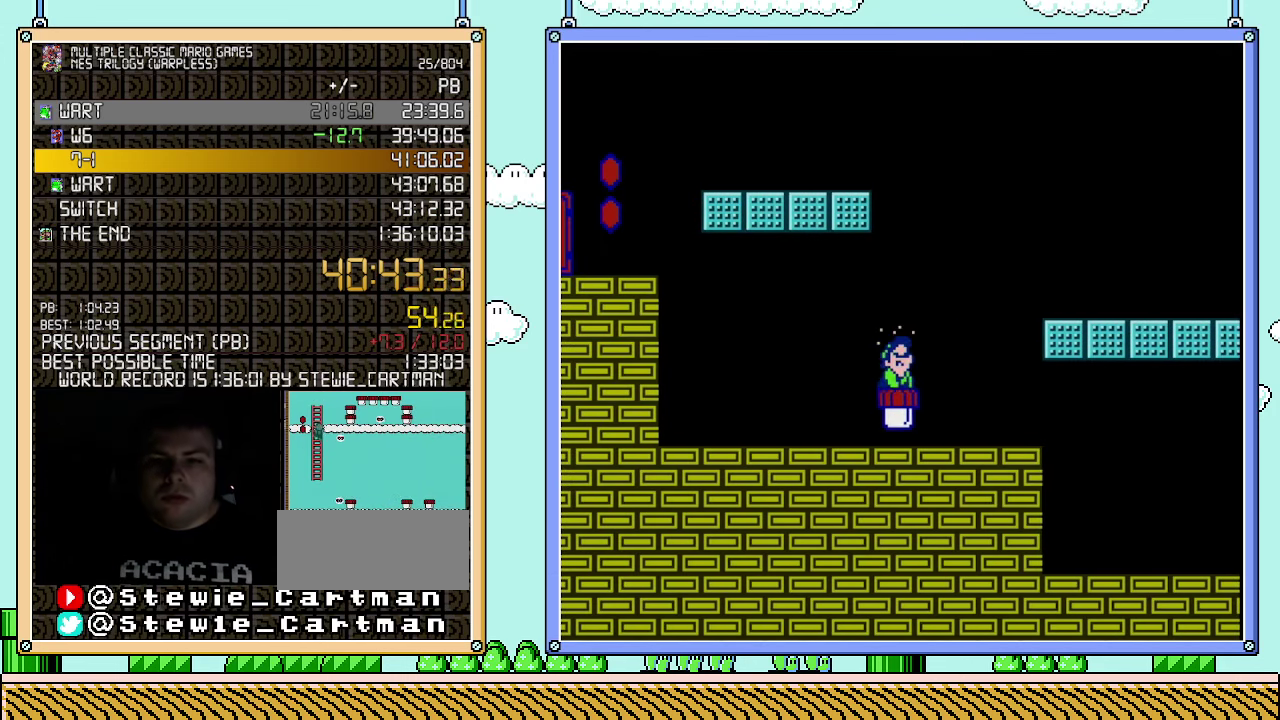
{"buttons": ["B", "DPAD_RIGHT"], "events": [[33, "B", "up"], [67, "DPAD_RIGHT", "up"], [100, "B", "down"], [433, "DPAD_RIGHT", "down"]]}
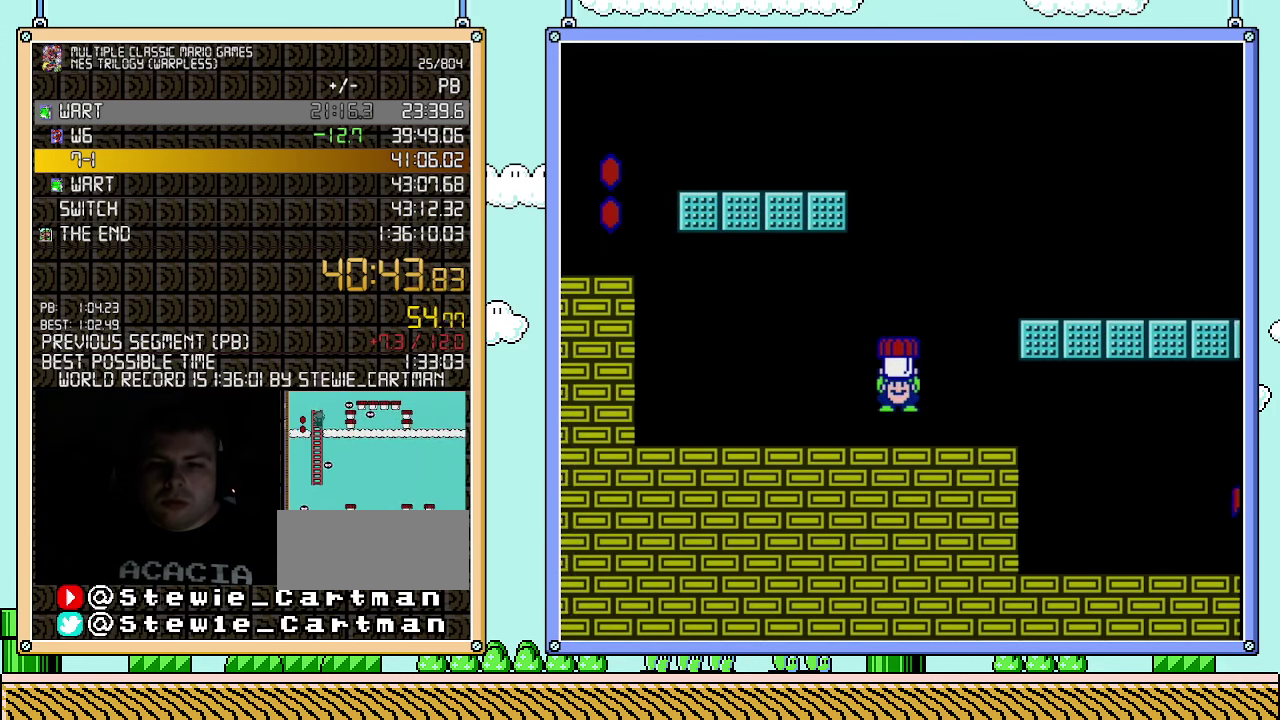
{"buttons": ["A", "B", "DPAD_RIGHT"], "events": [[350, "A", "down"]]}
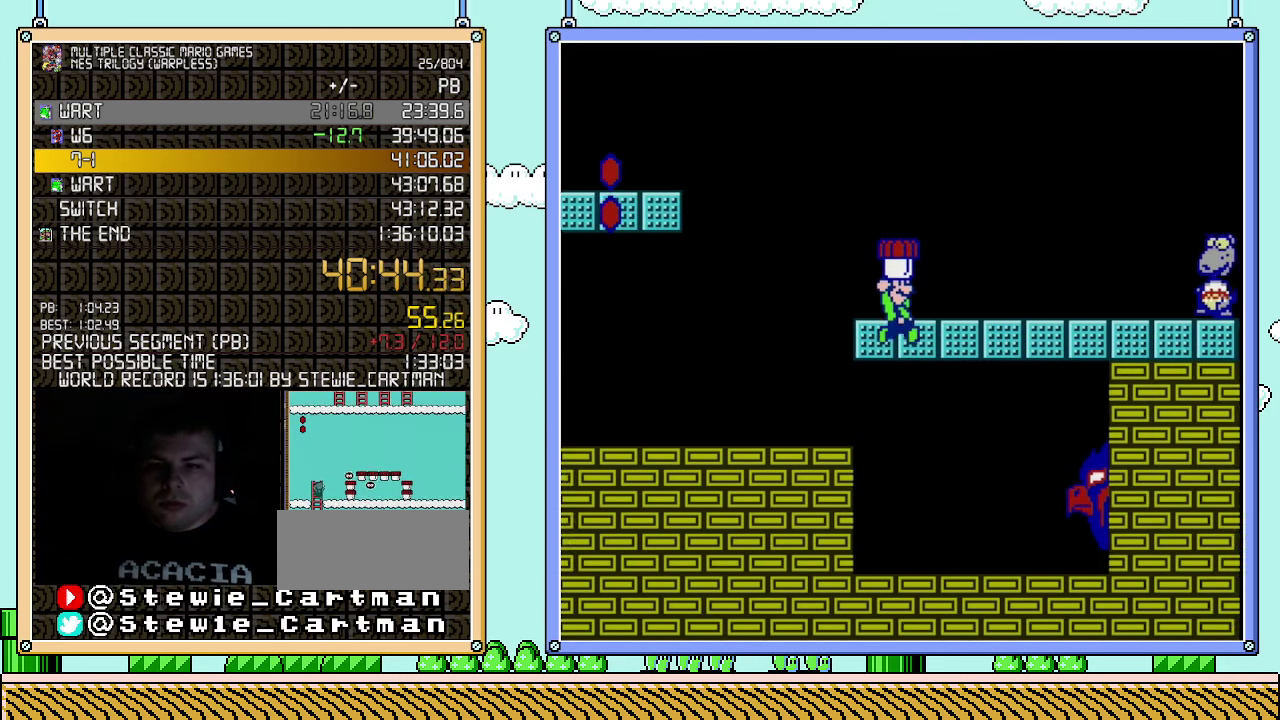
{"buttons": ["DPAD_RIGHT"], "events": [[117, "A", "up"], [500, "B", "up"]]}
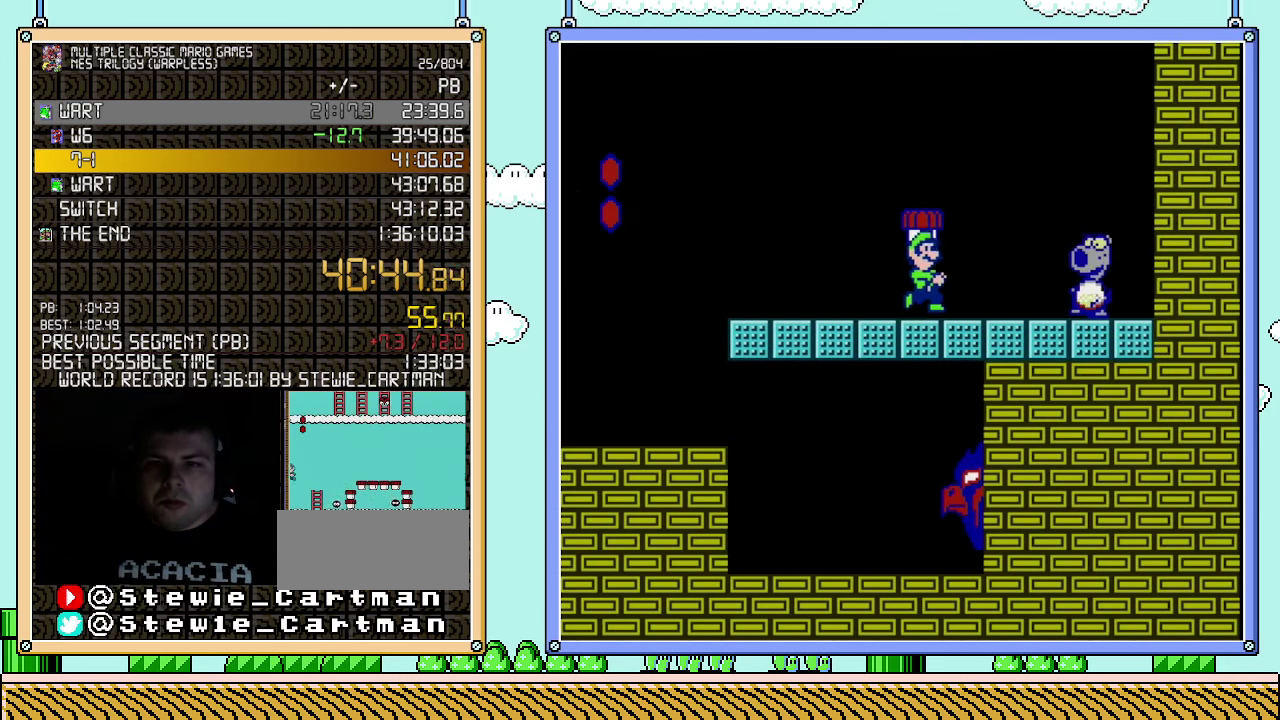
{"buttons": ["B", "DPAD_RIGHT"], "events": [[83, "A", "down"], [83, "B", "down"], [217, "A", "up"]]}
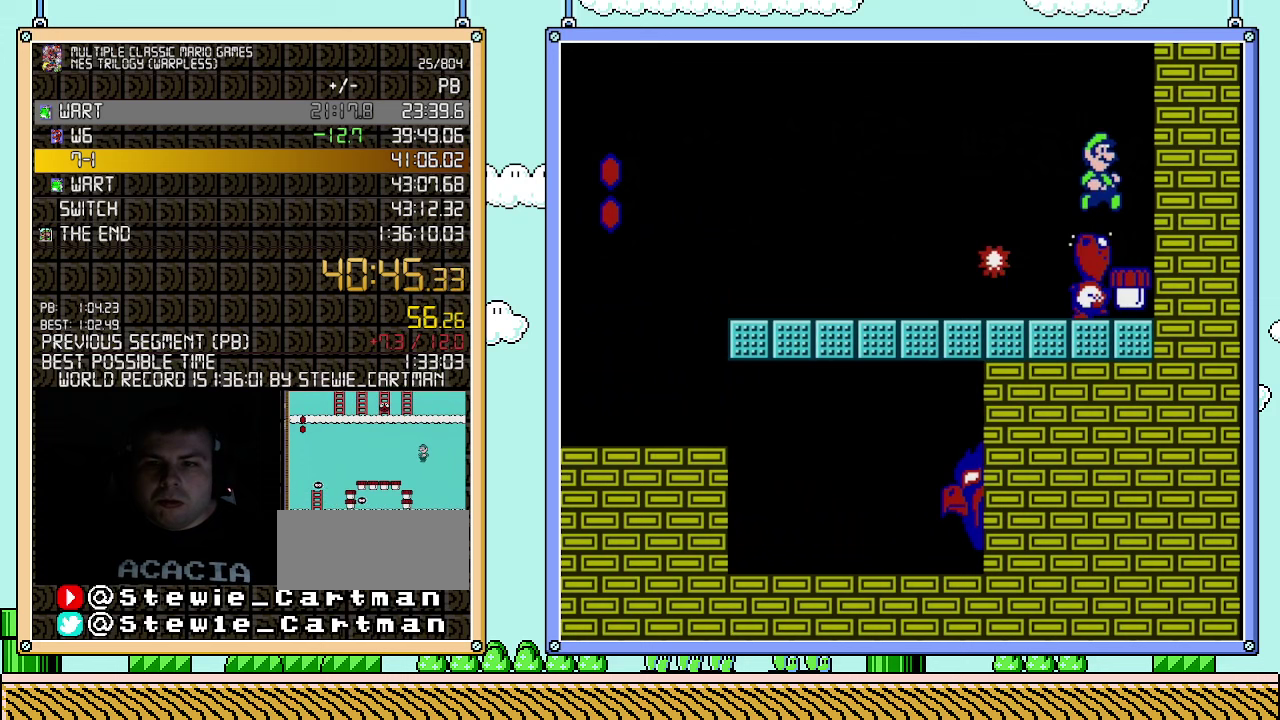
{"buttons": [], "events": [[117, "DPAD_RIGHT", "up"], [150, "B", "up"], [150, "DPAD_LEFT", "down"], [317, "DPAD_LEFT", "up"], [400, "B", "down"], [467, "B", "up"]]}
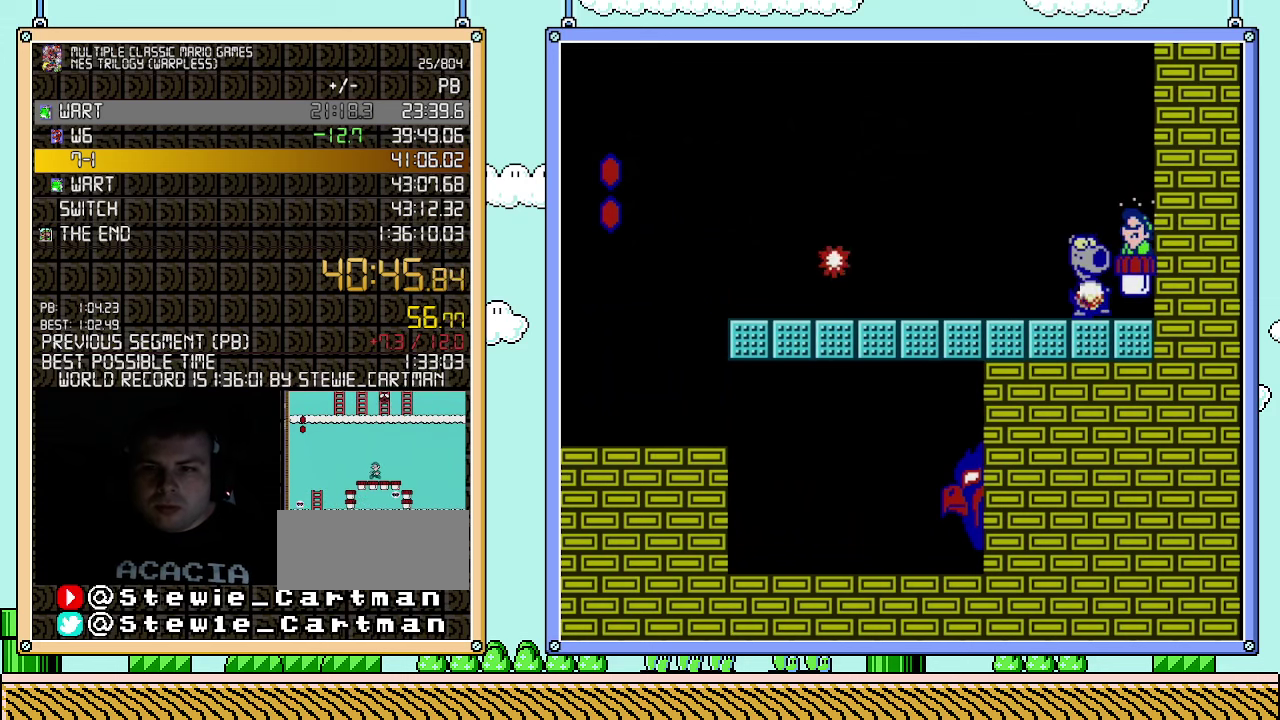
{"buttons": ["B"], "events": [[67, "B", "down"], [117, "B", "up"], [467, "B", "down"]]}
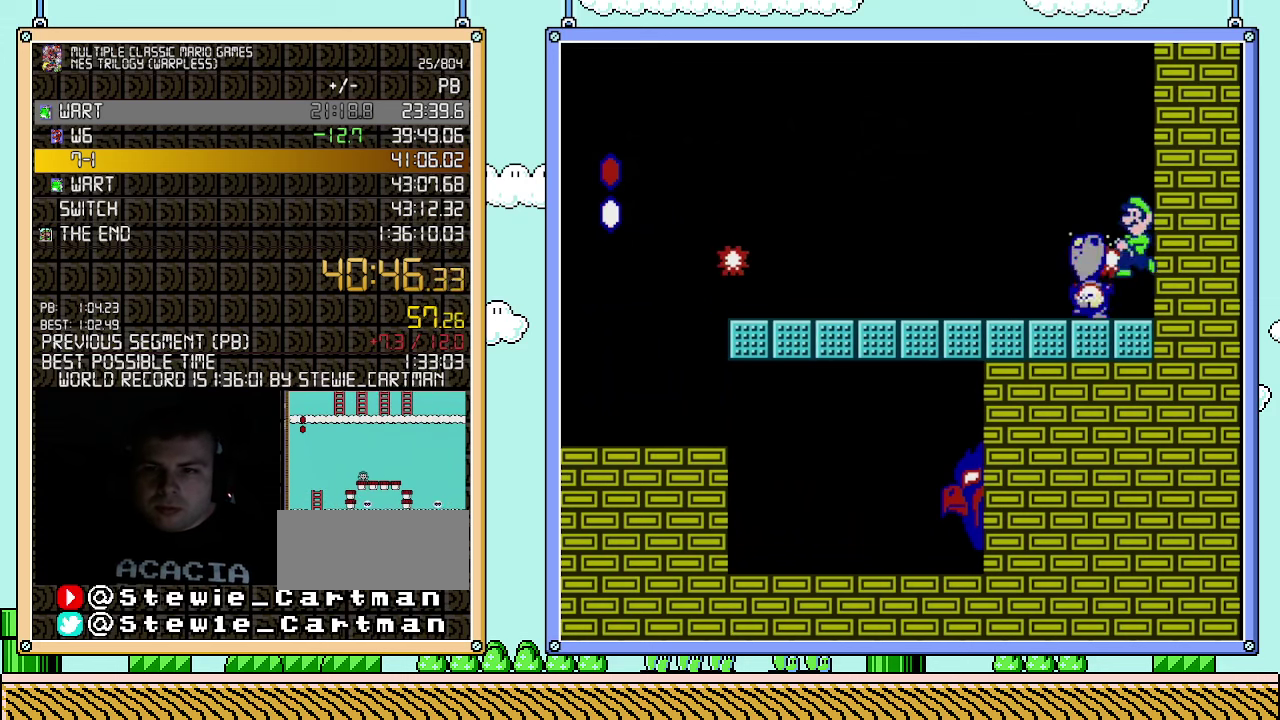
{"buttons": [], "events": [[150, "B", "up"]]}
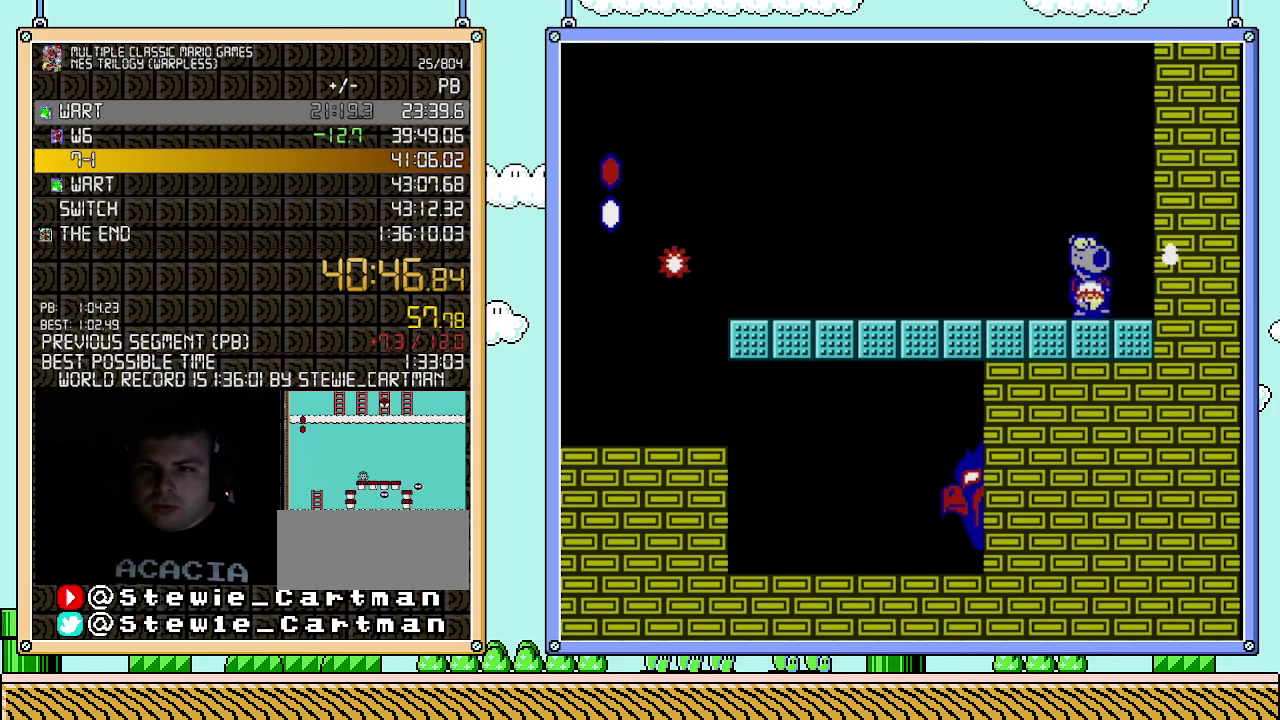
{"buttons": [], "events": [[250, "A", "down"], [317, "A", "up"]]}
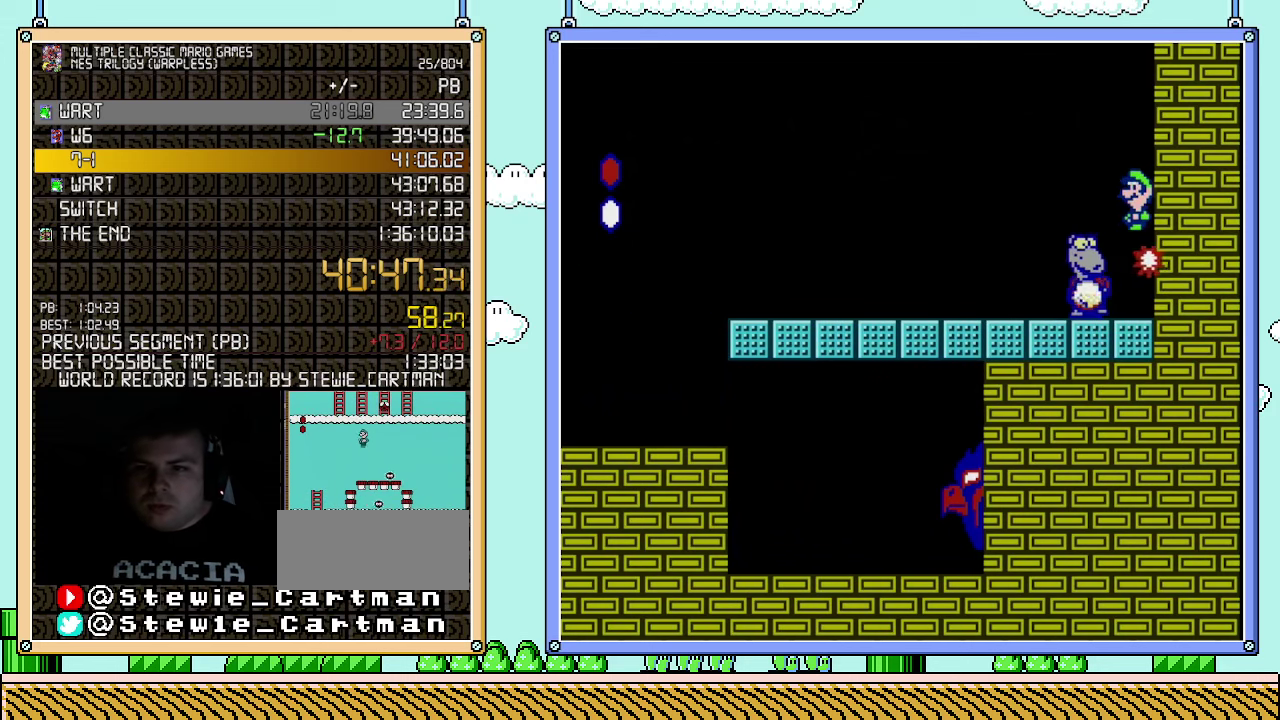
{"buttons": ["B"], "events": [[117, "DPAD_LEFT", "down"], [183, "DPAD_LEFT", "up"], [317, "DPAD_LEFT", "down"], [467, "B", "down"], [467, "DPAD_LEFT", "up"]]}
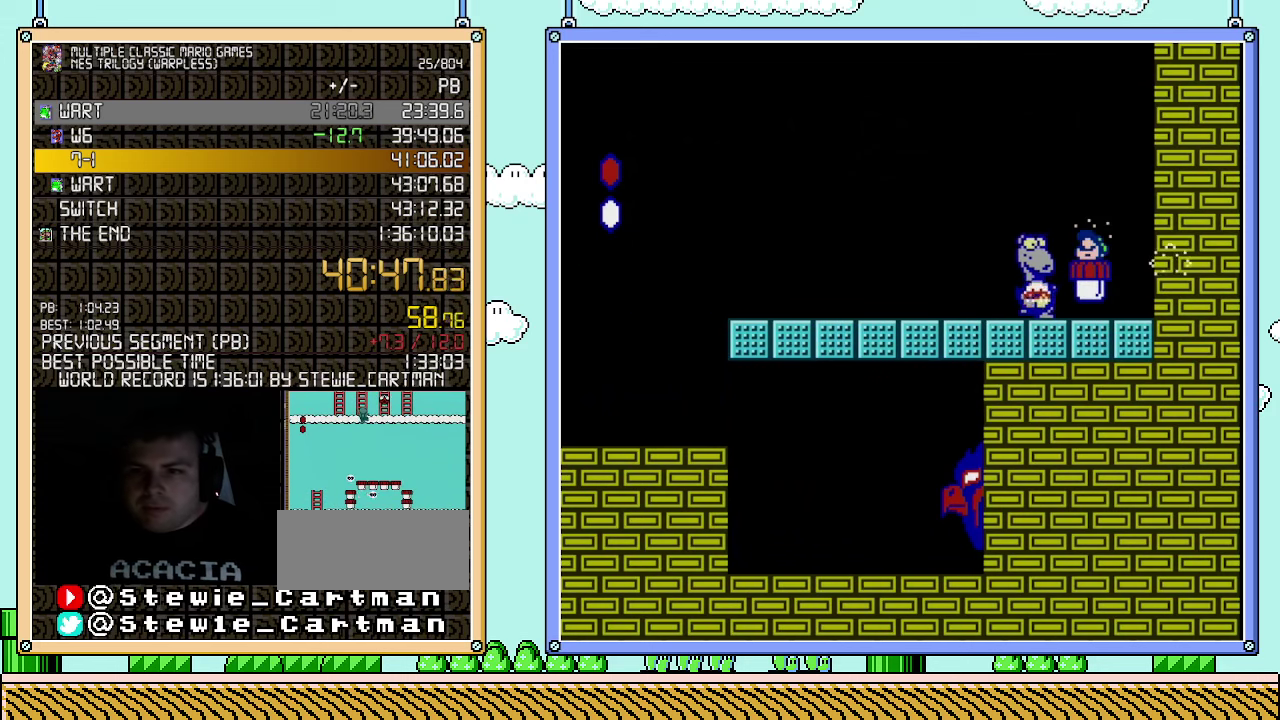
{"buttons": ["DPAD_RIGHT"], "events": [[33, "B", "up"], [83, "B", "down"], [183, "B", "up"], [183, "DPAD_LEFT", "down"], [250, "B", "down"], [367, "B", "up"], [367, "DPAD_LEFT", "up"], [433, "B", "down"], [500, "B", "up"], [500, "DPAD_RIGHT", "down"]]}
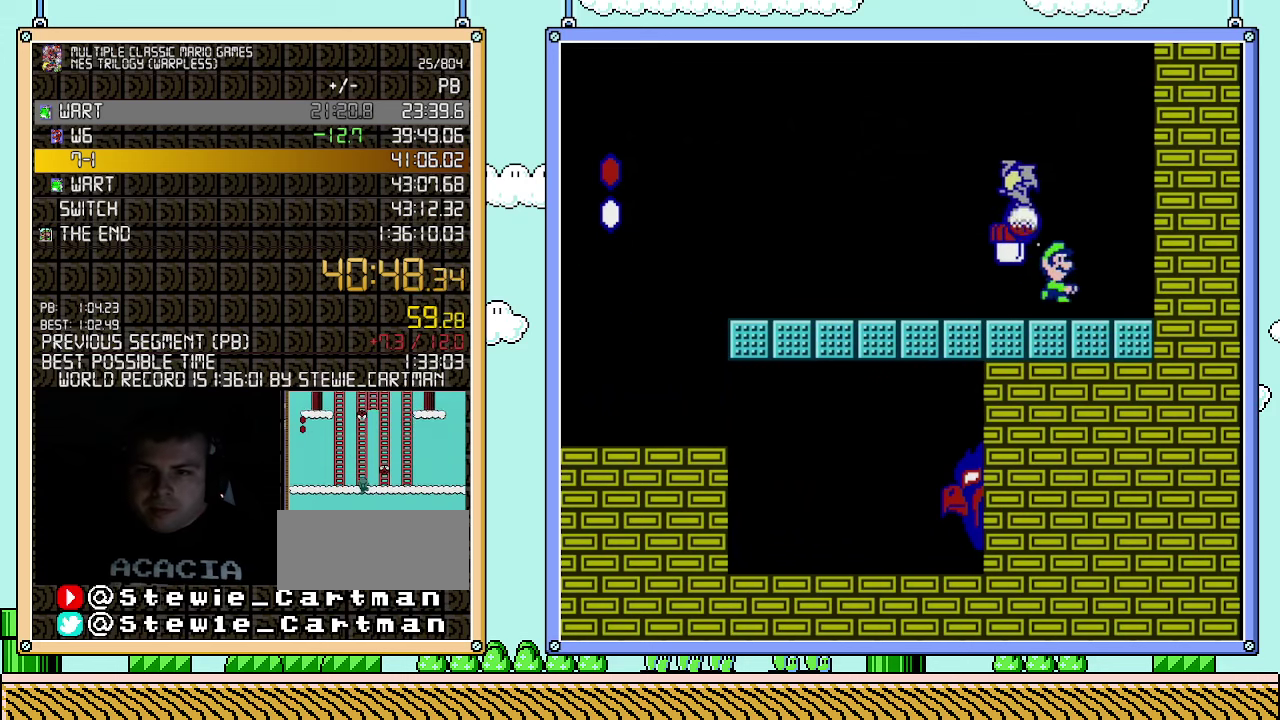
{"buttons": ["B", "DPAD_LEFT"], "events": [[67, "B", "down"], [150, "DPAD_RIGHT", "up"], [283, "A", "down"], [350, "DPAD_LEFT", "down"], [400, "A", "up"]]}
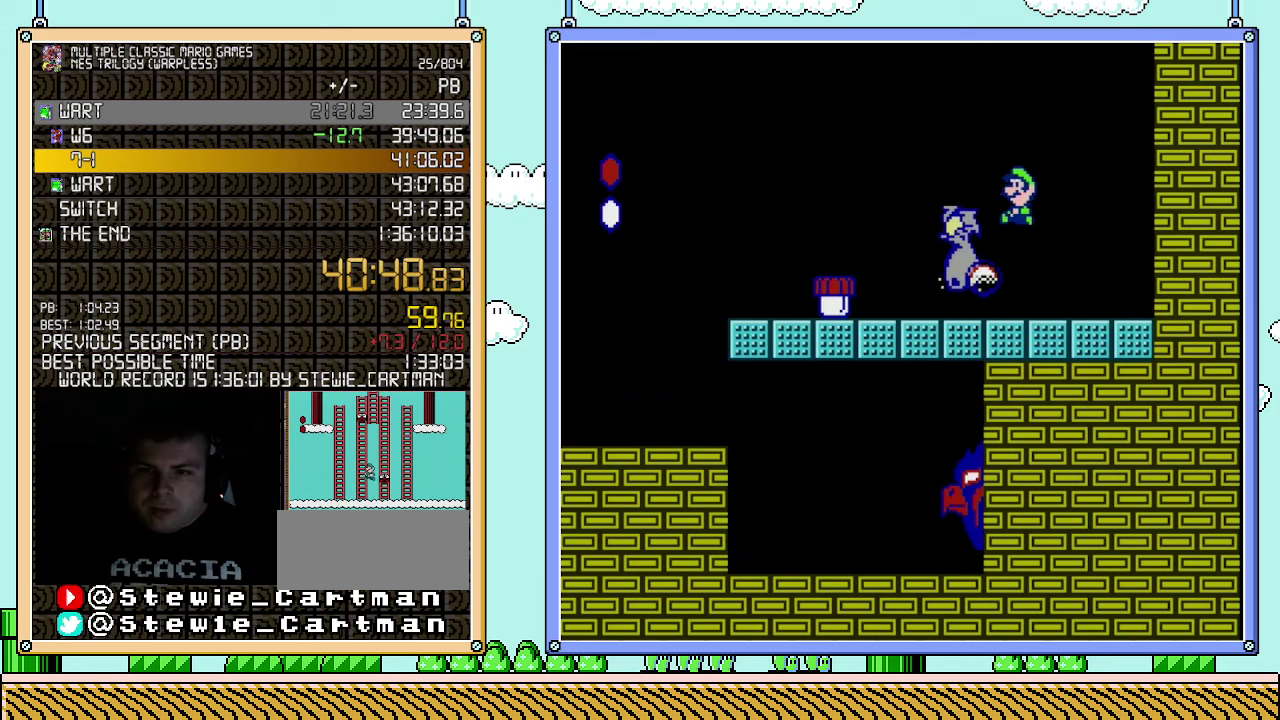
{"buttons": ["B"], "events": [[83, "DPAD_LEFT", "up"], [150, "B", "up"], [250, "DPAD_RIGHT", "down"], [367, "DPAD_RIGHT", "up"], [500, "B", "down"]]}
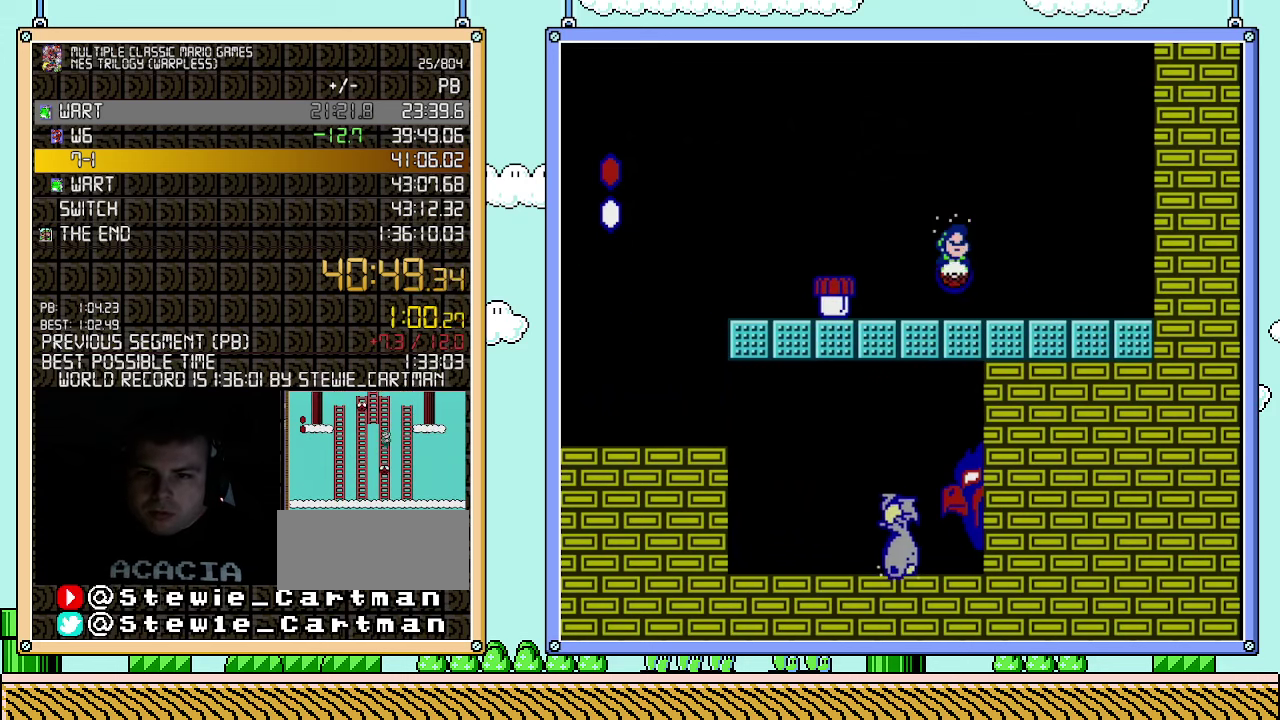
{"buttons": ["B", "DPAD_LEFT"], "events": [[67, "B", "up"], [117, "B", "down"], [500, "DPAD_LEFT", "down"]]}
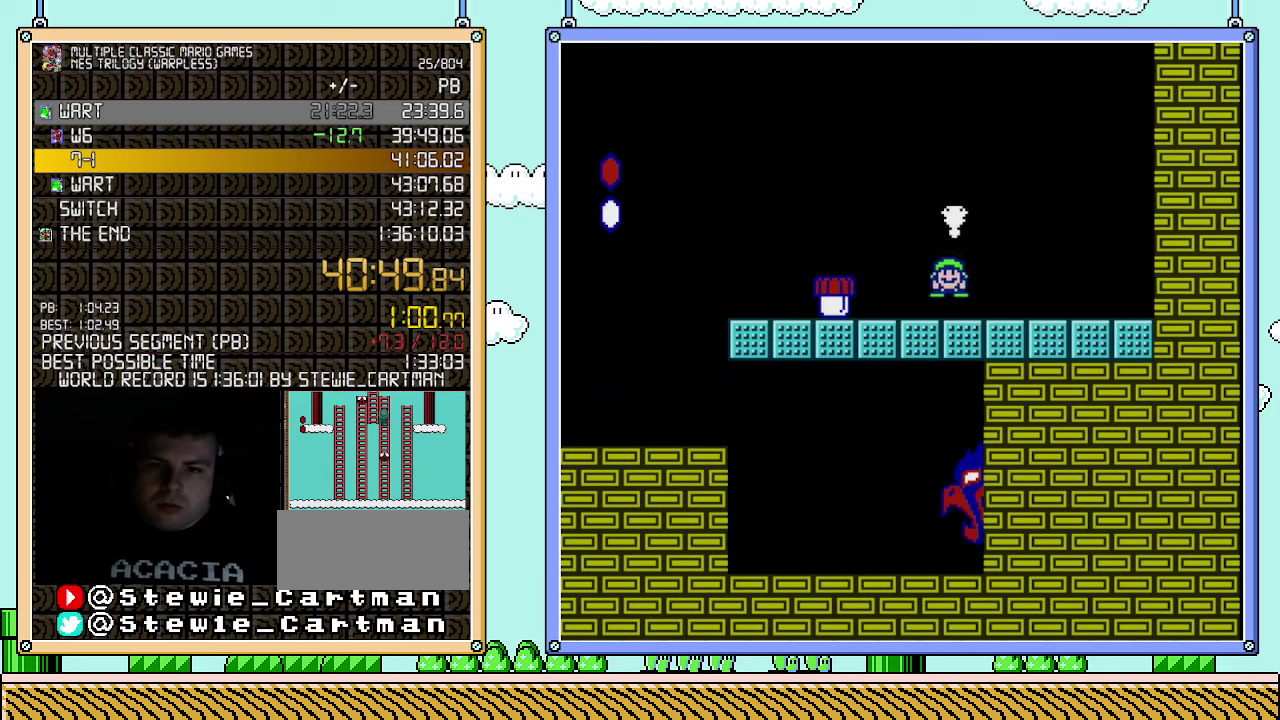
{"buttons": ["B", "DPAD_LEFT"], "events": [[250, "A", "down"], [250, "DPAD_DOWN", "down"], [350, "A", "up"], [350, "DPAD_DOWN", "up"]]}
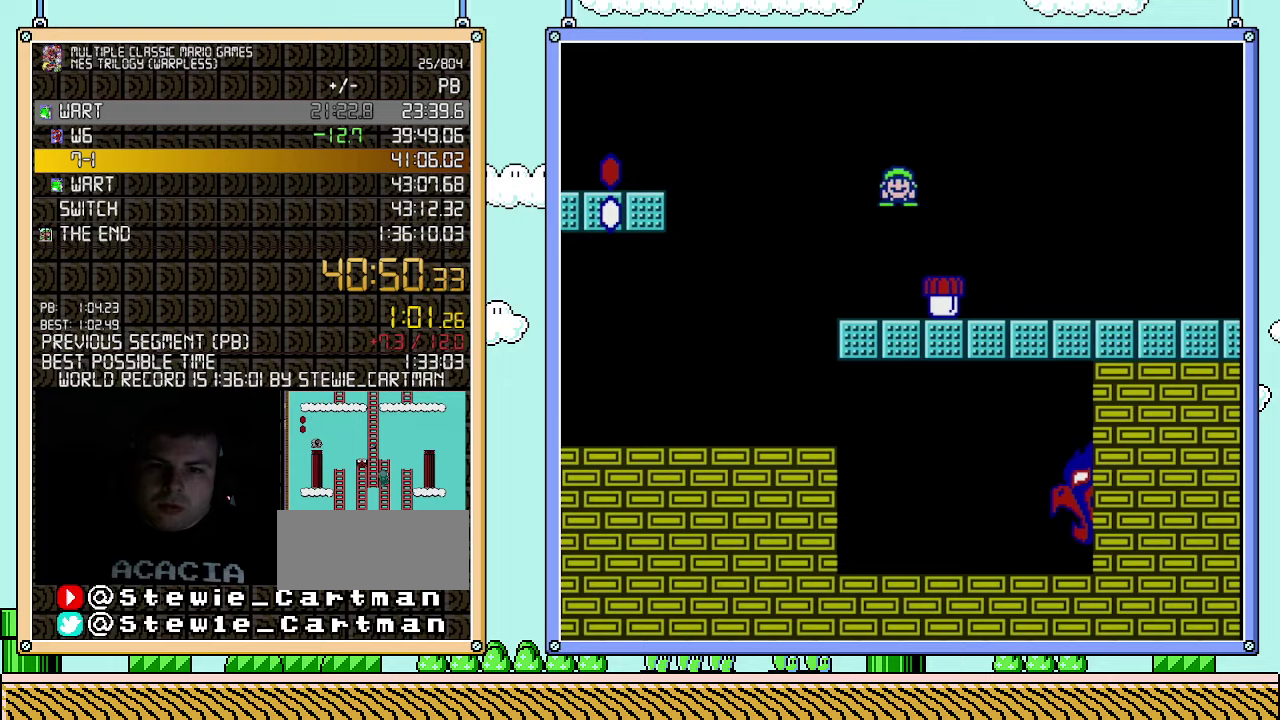
{"buttons": ["B", "DPAD_RIGHT"], "events": [[83, "DPAD_LEFT", "up"], [283, "DPAD_RIGHT", "down"]]}
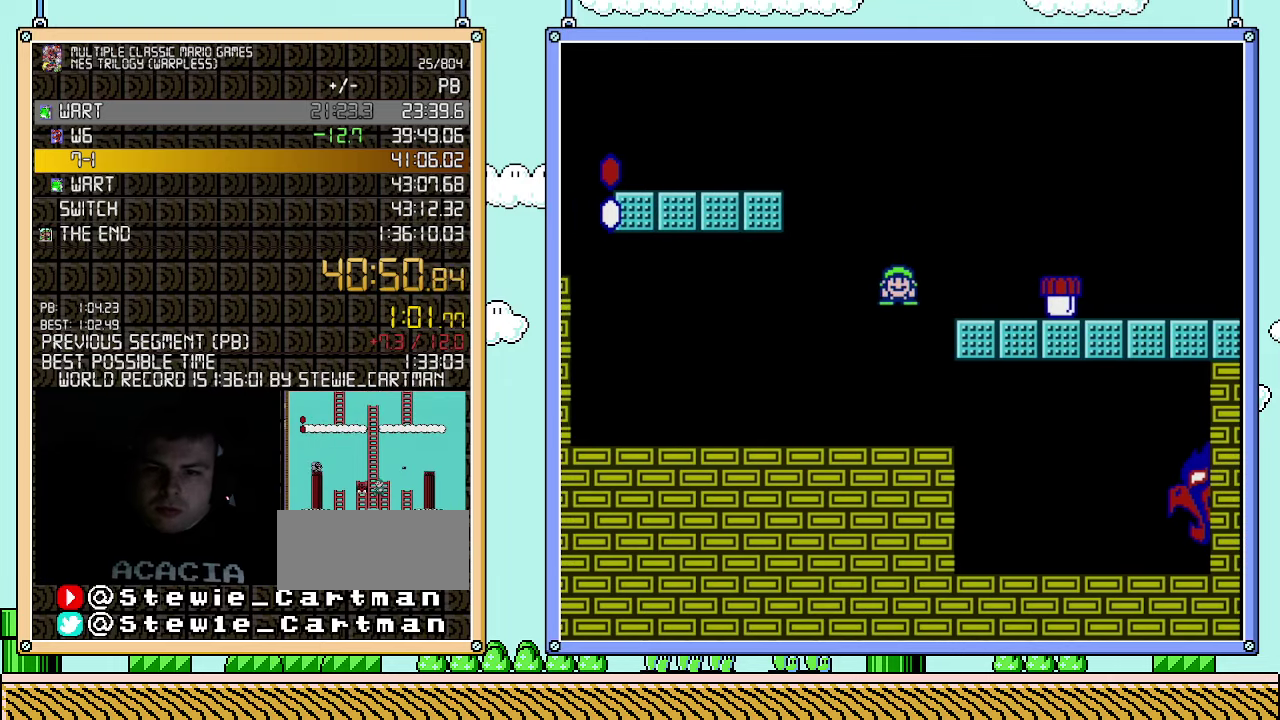
{"buttons": ["B", "DPAD_RIGHT"], "events": []}
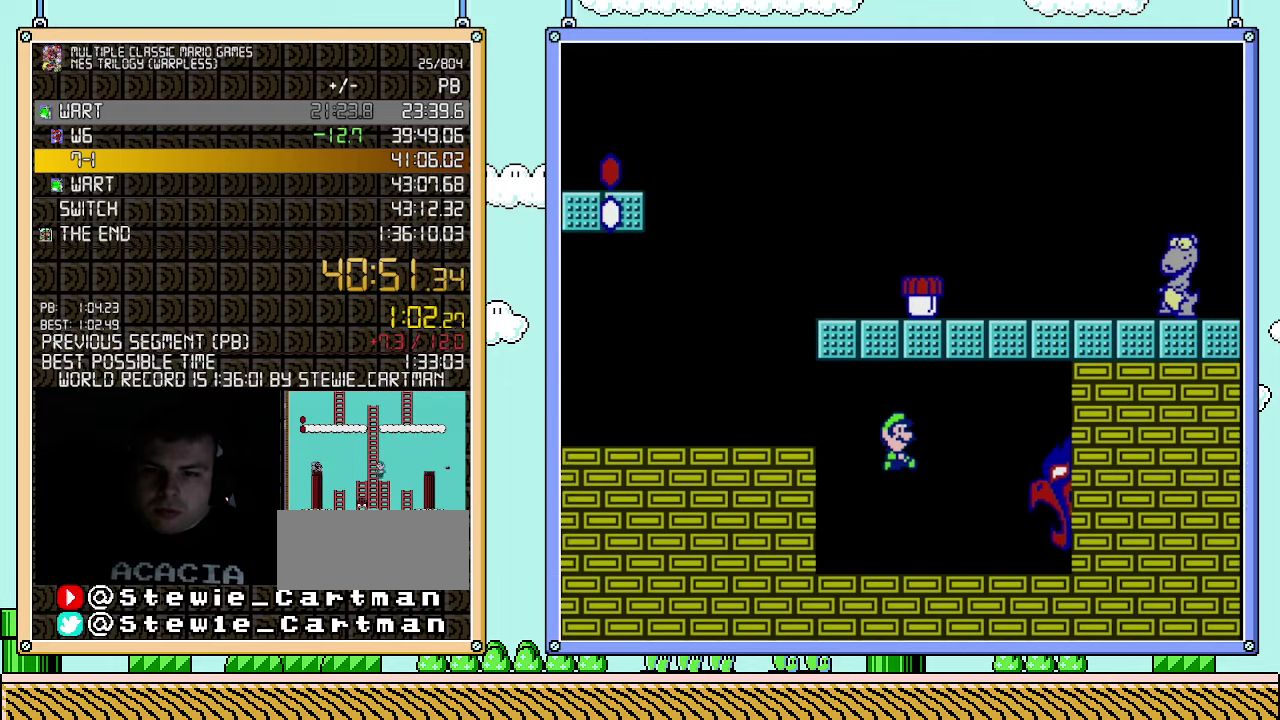
{"buttons": ["B", "DPAD_RIGHT"], "events": []}
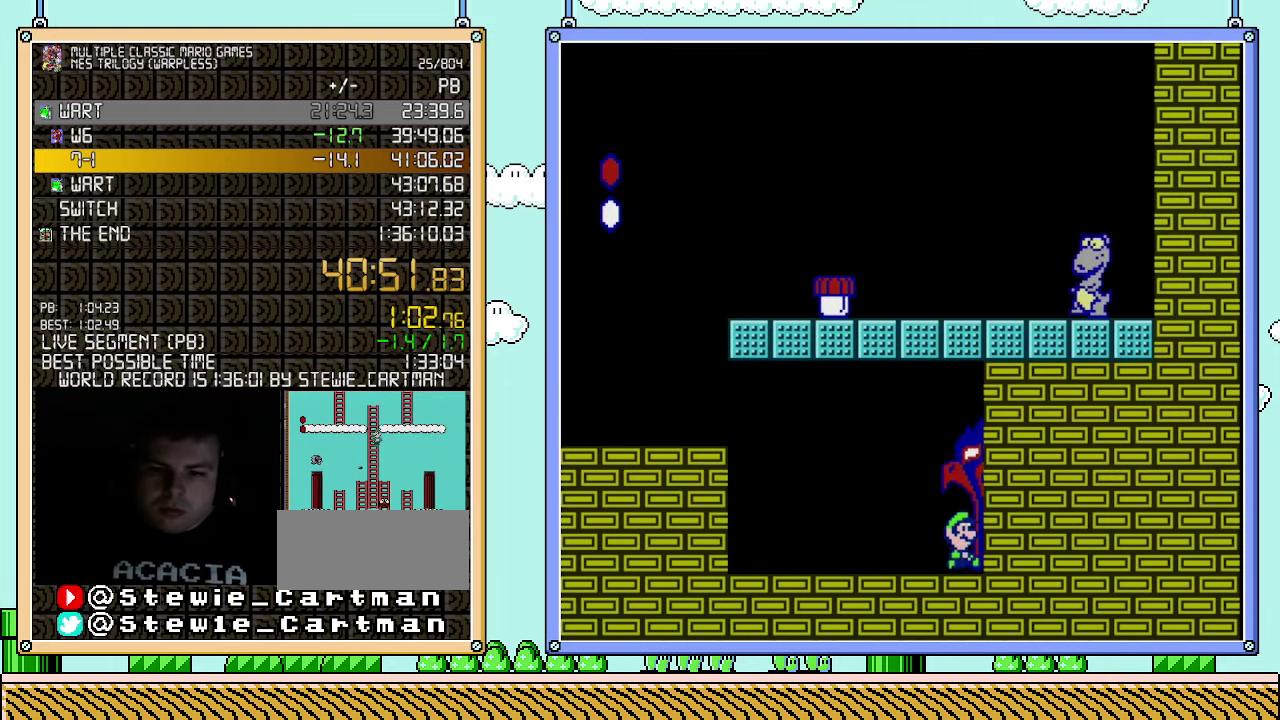
{"buttons": ["DPAD_RIGHT"], "events": [[250, "B", "up"]]}
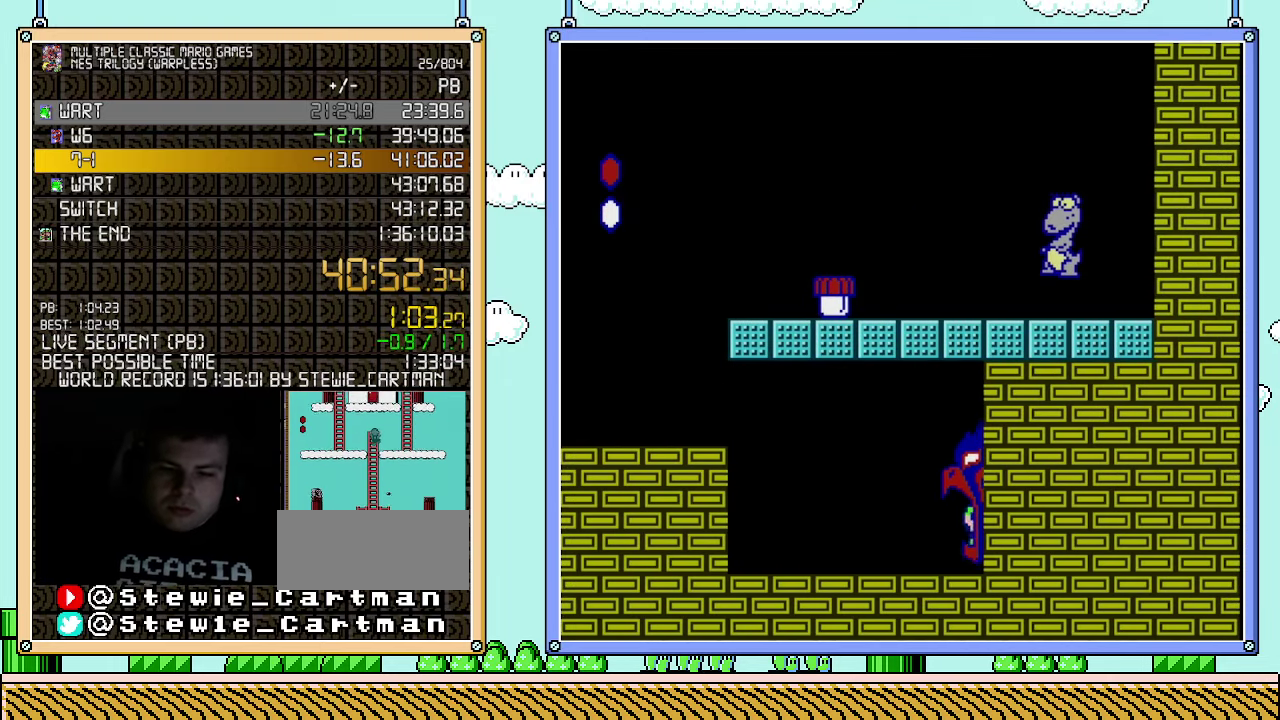
{"buttons": [], "events": [[250, "DPAD_RIGHT", "up"]]}